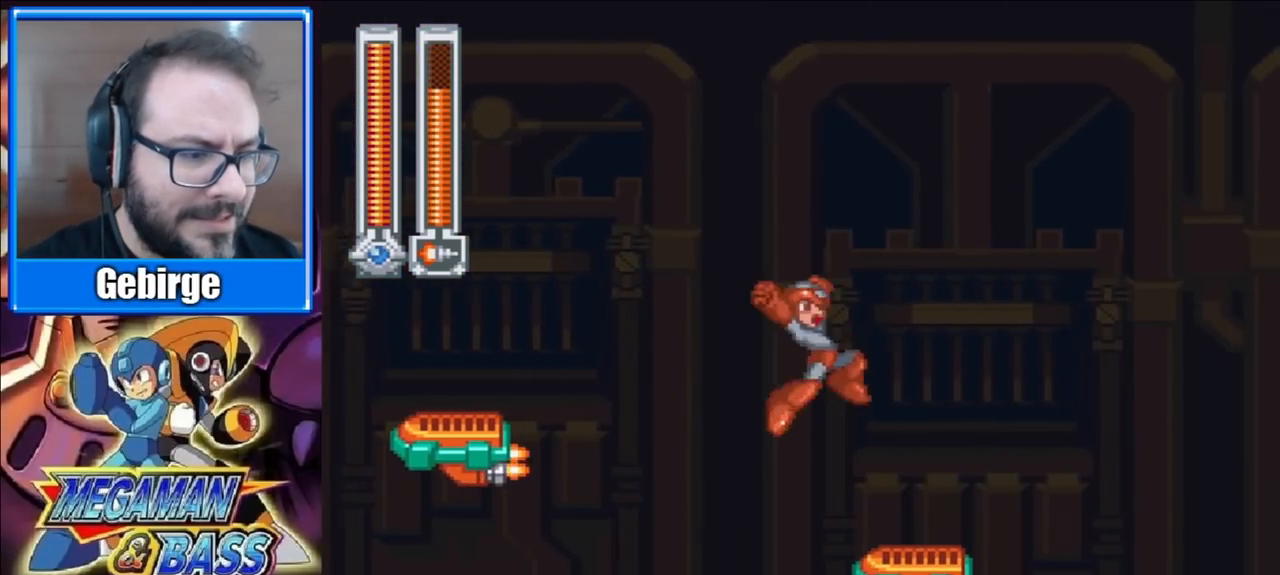
Gameplay with a controller (Xbox layout); each line is a JSON object with the inputs held at the frame after it. "events" lists button and stick changes between this image and that frame as [ms after this image, input, new state], when the widget could be followed in between. Not read: L1 L2 R1 R2 left_stick.
{"buttons": ["A", "DPAD_RIGHT"], "right_stick": "center", "events": [[300, "A", "down"]]}
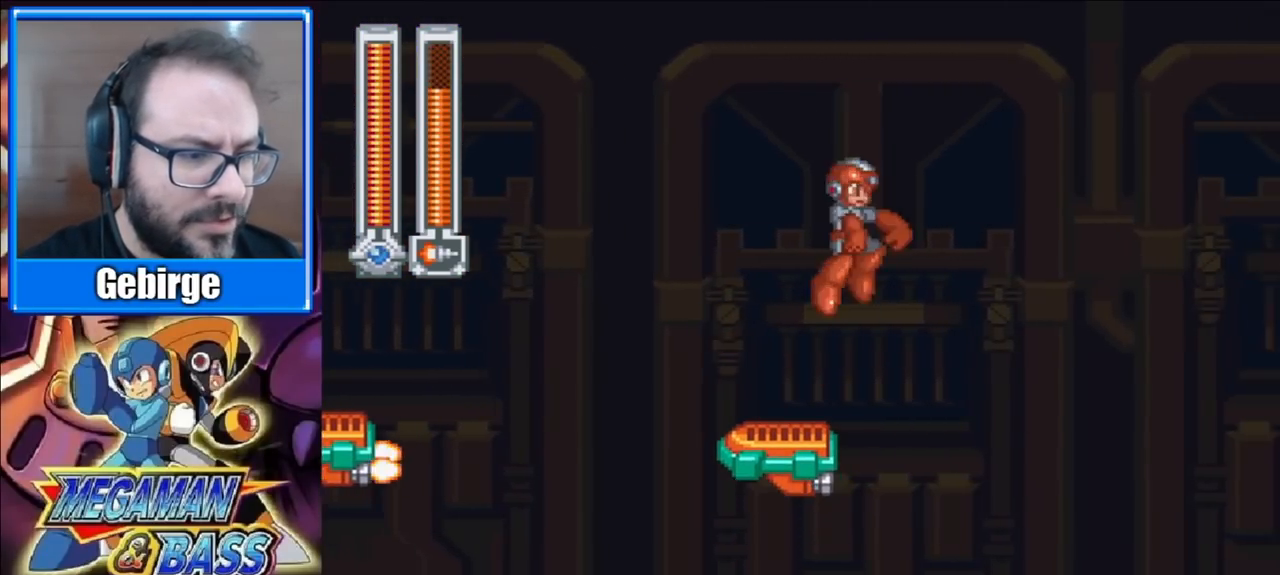
{"buttons": [], "right_stick": "center", "events": [[133, "A", "up"], [400, "DPAD_RIGHT", "up"]]}
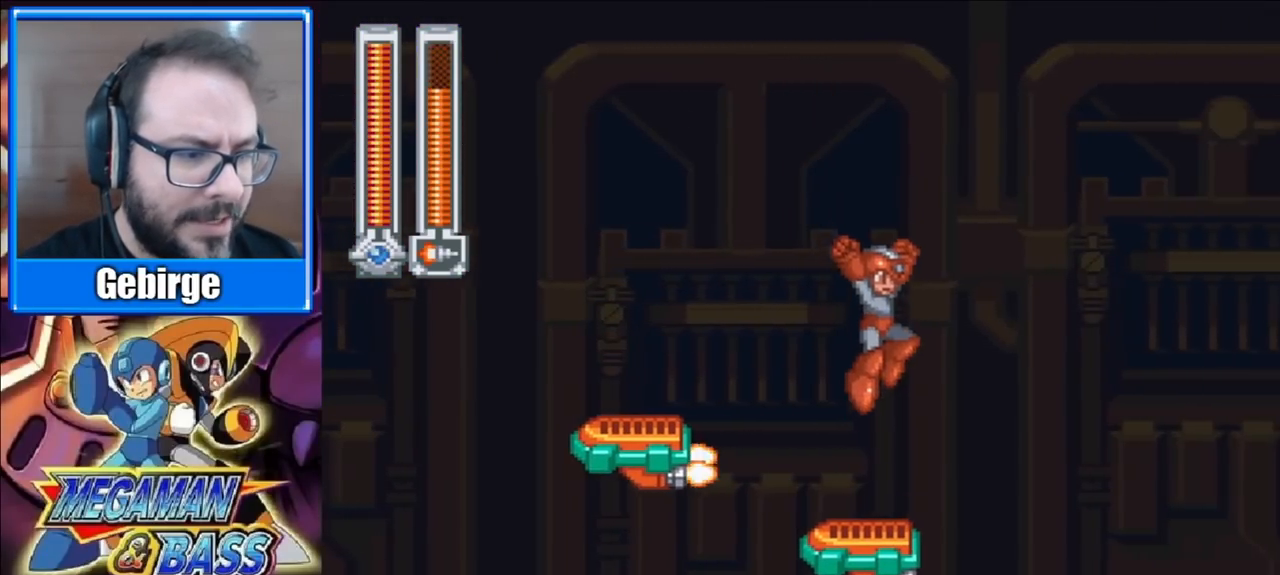
{"buttons": ["DPAD_RIGHT"], "right_stick": "center", "events": [[250, "A", "down"], [250, "DPAD_RIGHT", "down"], [500, "A", "up"]]}
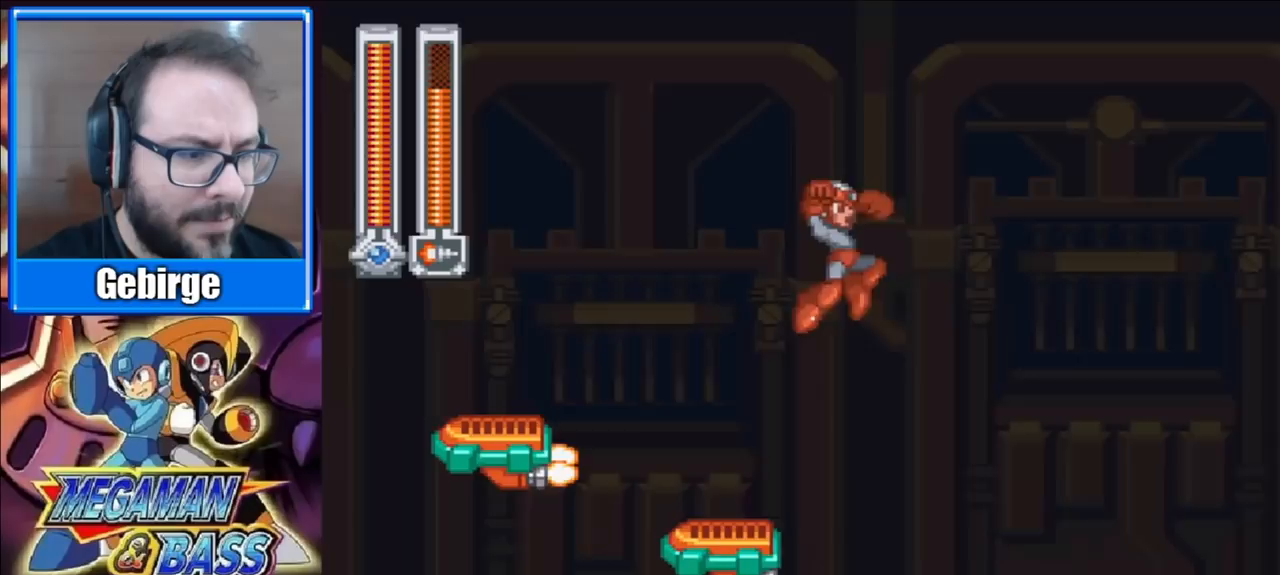
{"buttons": [], "right_stick": "center", "events": [[333, "DPAD_RIGHT", "up"]]}
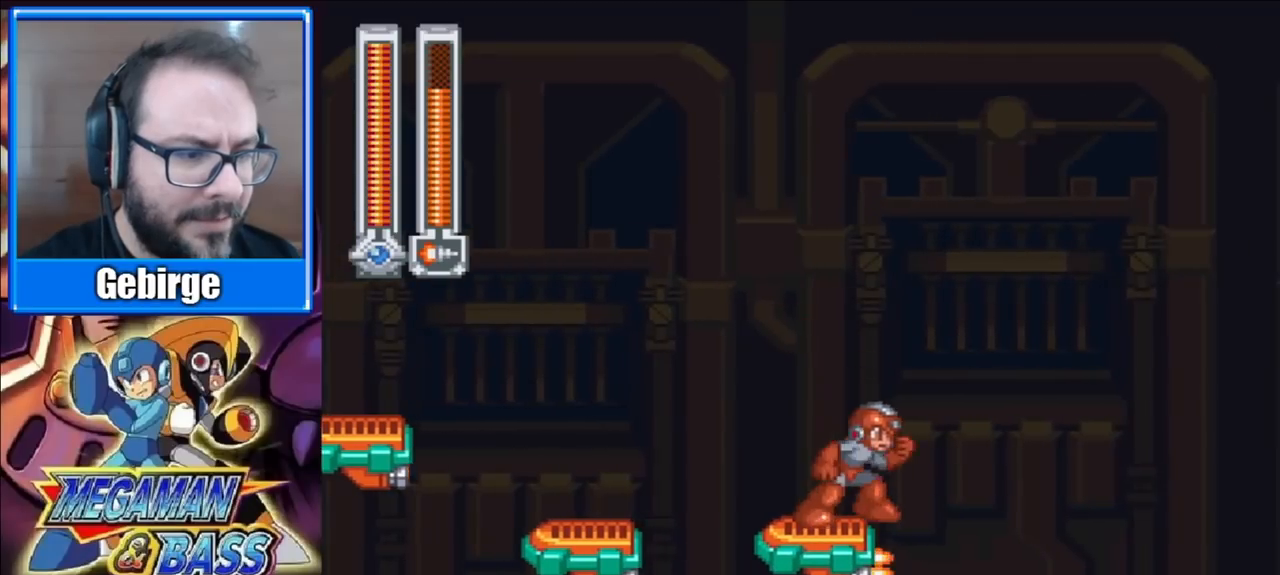
{"buttons": ["DPAD_RIGHT"], "right_stick": "center", "events": [[133, "DPAD_RIGHT", "down"], [167, "A", "down"], [367, "A", "up"]]}
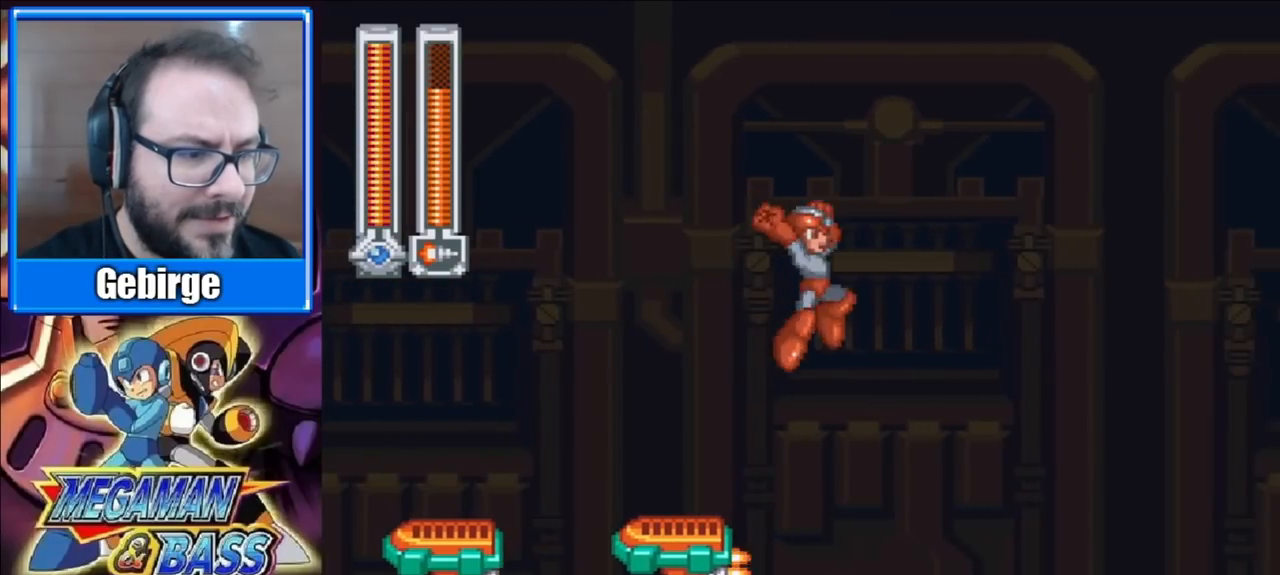
{"buttons": ["A", "DPAD_RIGHT"], "right_stick": "center", "events": [[233, "DPAD_RIGHT", "up"], [400, "DPAD_RIGHT", "down"], [417, "A", "down"]]}
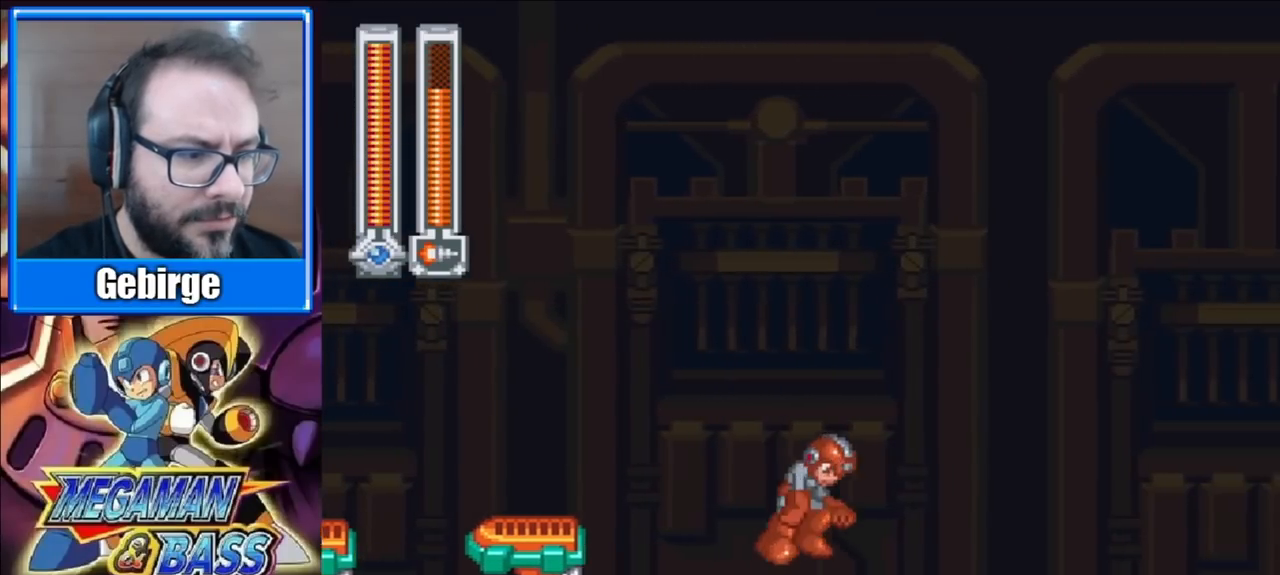
{"buttons": [], "right_stick": "center", "events": [[200, "A", "up"], [500, "DPAD_RIGHT", "up"]]}
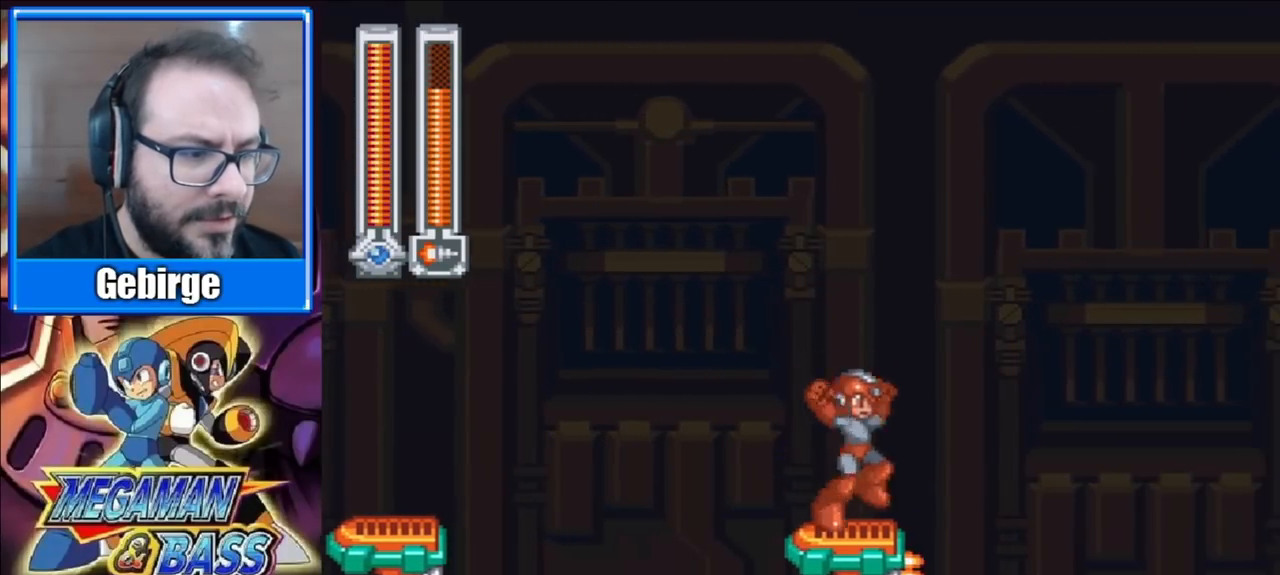
{"buttons": ["DPAD_RIGHT"], "right_stick": "center", "events": [[167, "DPAD_RIGHT", "down"], [200, "A", "down"], [433, "A", "up"]]}
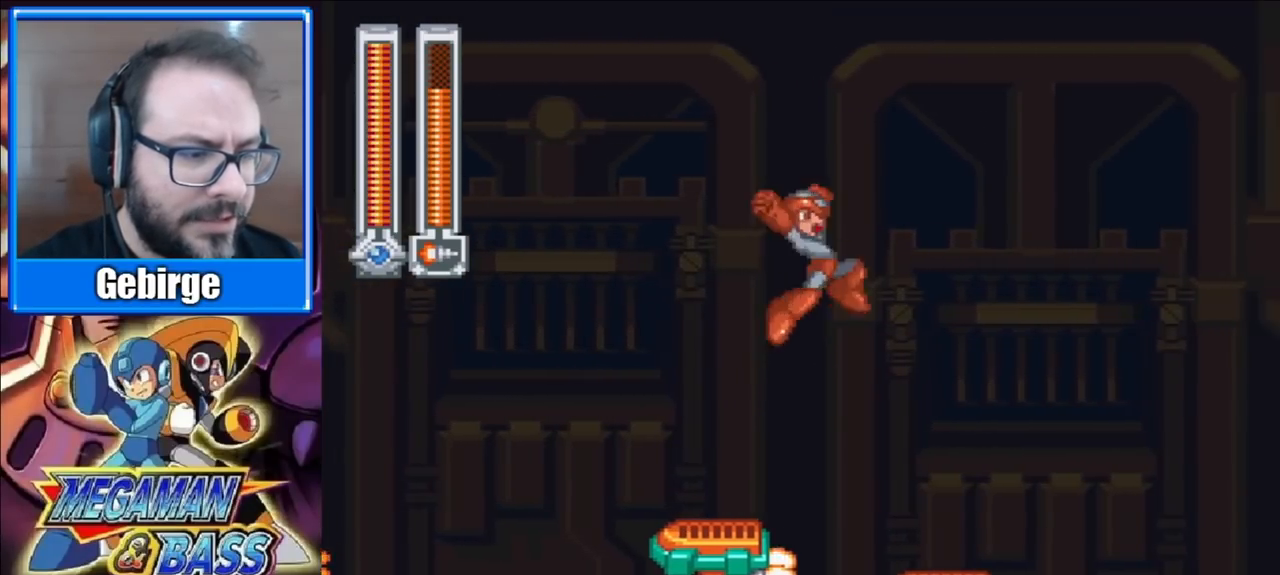
{"buttons": [], "right_stick": "center", "events": [[317, "DPAD_RIGHT", "up"]]}
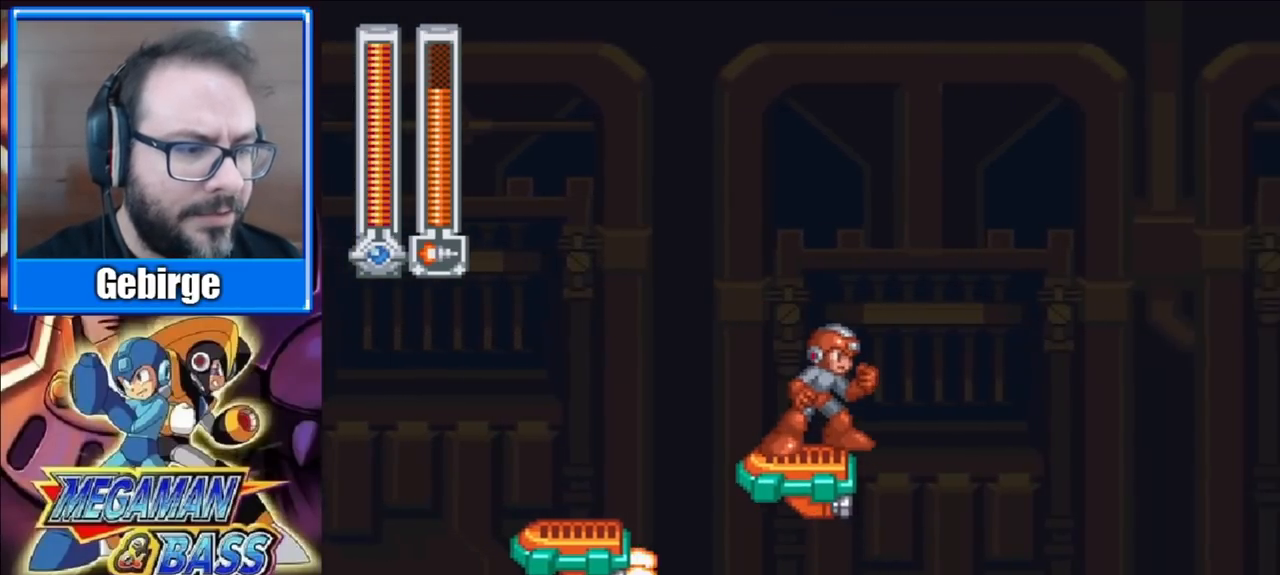
{"buttons": ["DPAD_RIGHT"], "right_stick": "center", "events": [[17, "DPAD_RIGHT", "down"], [33, "A", "down"], [267, "A", "up"]]}
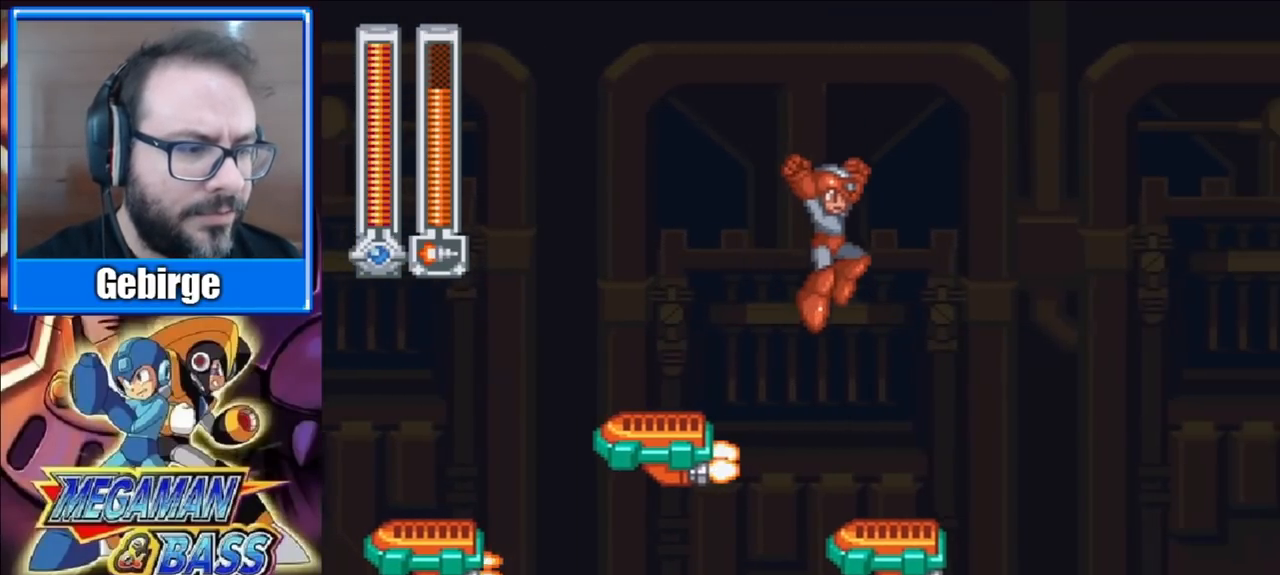
{"buttons": ["A", "DPAD_RIGHT"], "right_stick": "center", "events": [[133, "DPAD_RIGHT", "up"], [367, "DPAD_RIGHT", "down"], [383, "A", "down"]]}
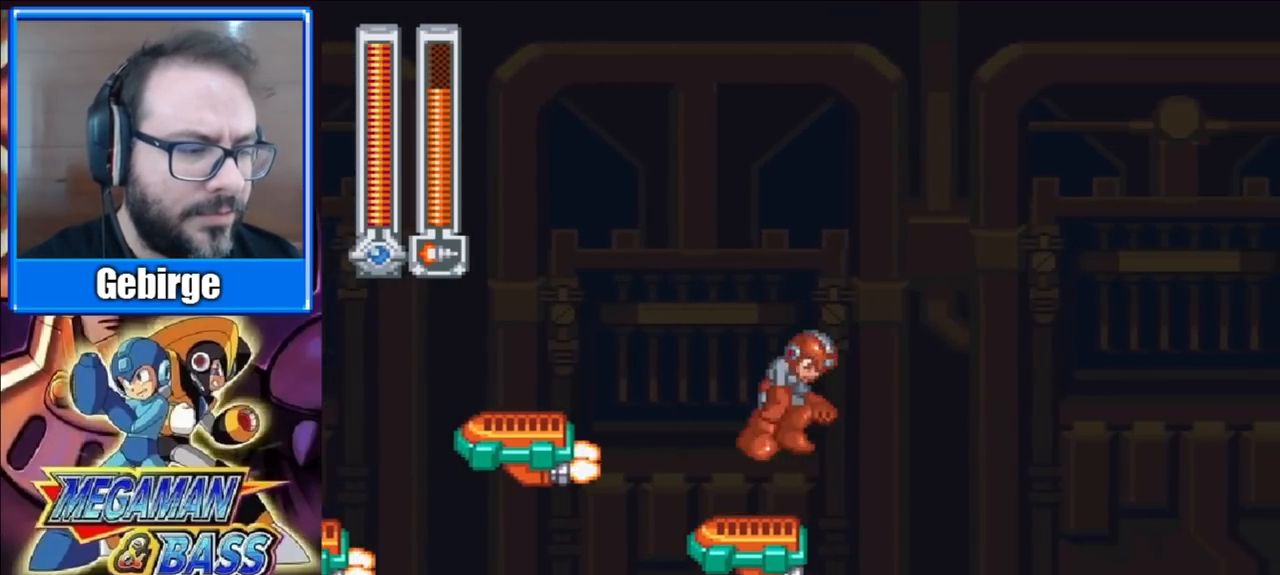
{"buttons": [], "right_stick": "center", "events": [[100, "A", "up"], [467, "DPAD_RIGHT", "up"]]}
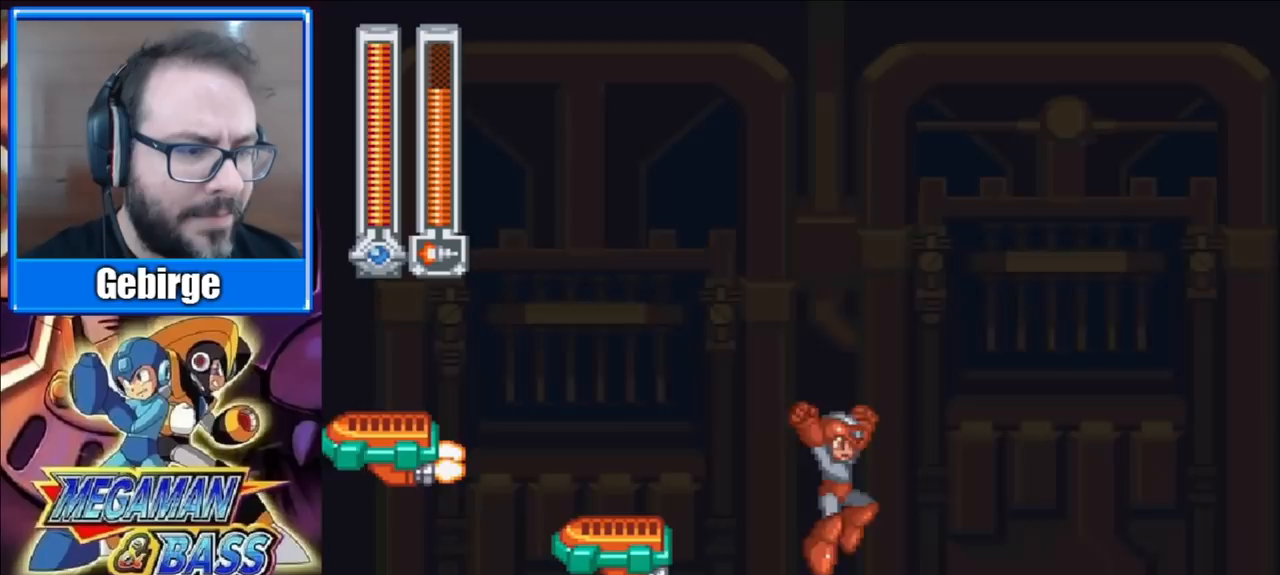
{"buttons": ["DPAD_RIGHT"], "right_stick": "center", "events": [[117, "DPAD_RIGHT", "down"], [167, "A", "down"], [483, "A", "up"]]}
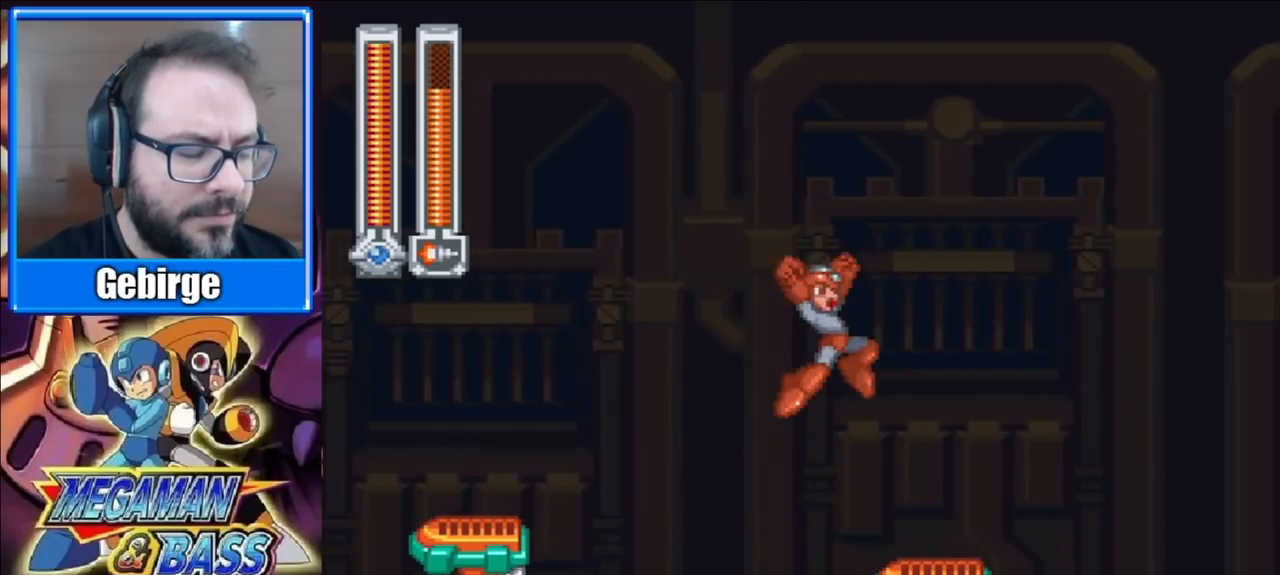
{"buttons": ["A", "DPAD_RIGHT"], "right_stick": "center", "events": [[283, "DPAD_RIGHT", "up"], [383, "A", "down"], [400, "DPAD_RIGHT", "down"]]}
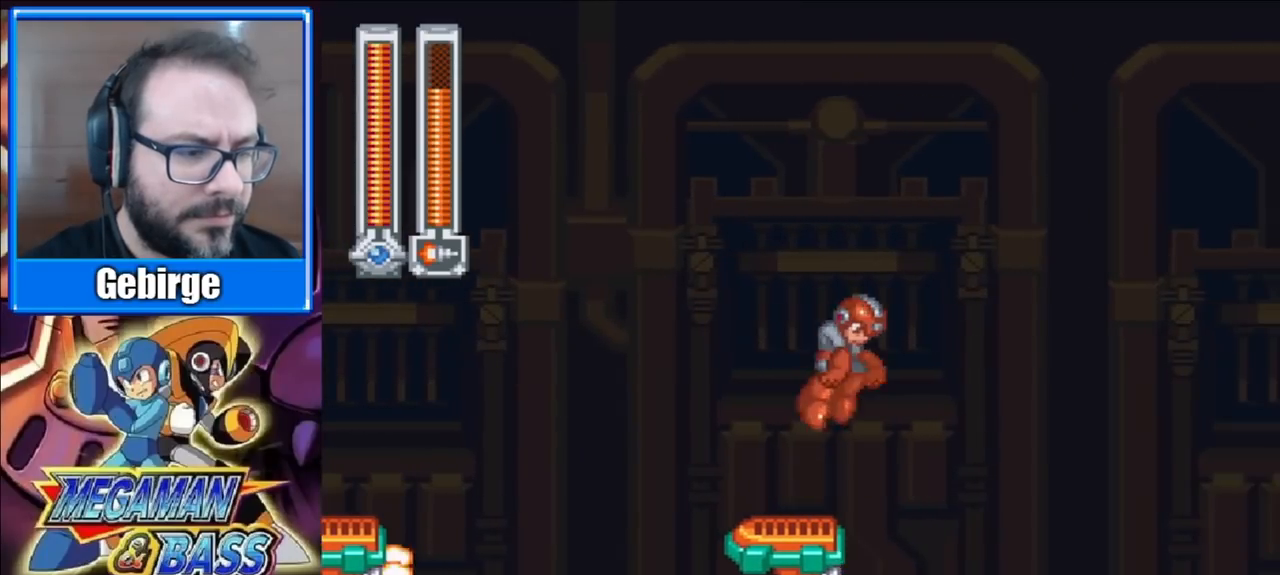
{"buttons": [], "right_stick": "center", "events": [[183, "A", "up"], [450, "DPAD_RIGHT", "up"]]}
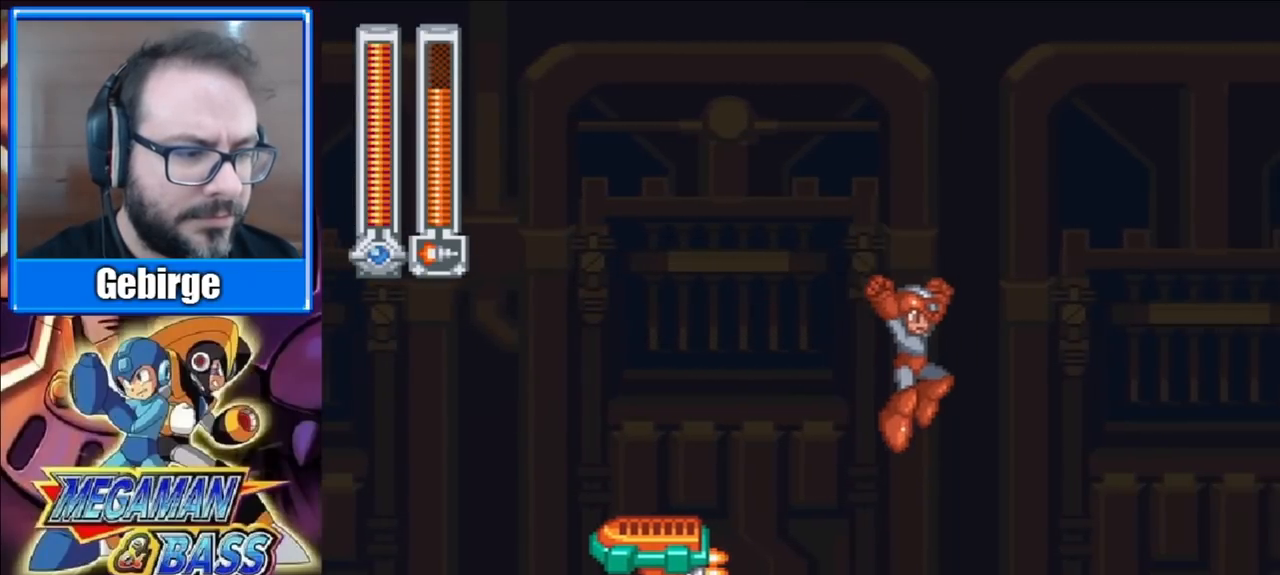
{"buttons": ["A", "DPAD_RIGHT"], "right_stick": "center", "events": [[300, "A", "down"], [300, "DPAD_RIGHT", "down"]]}
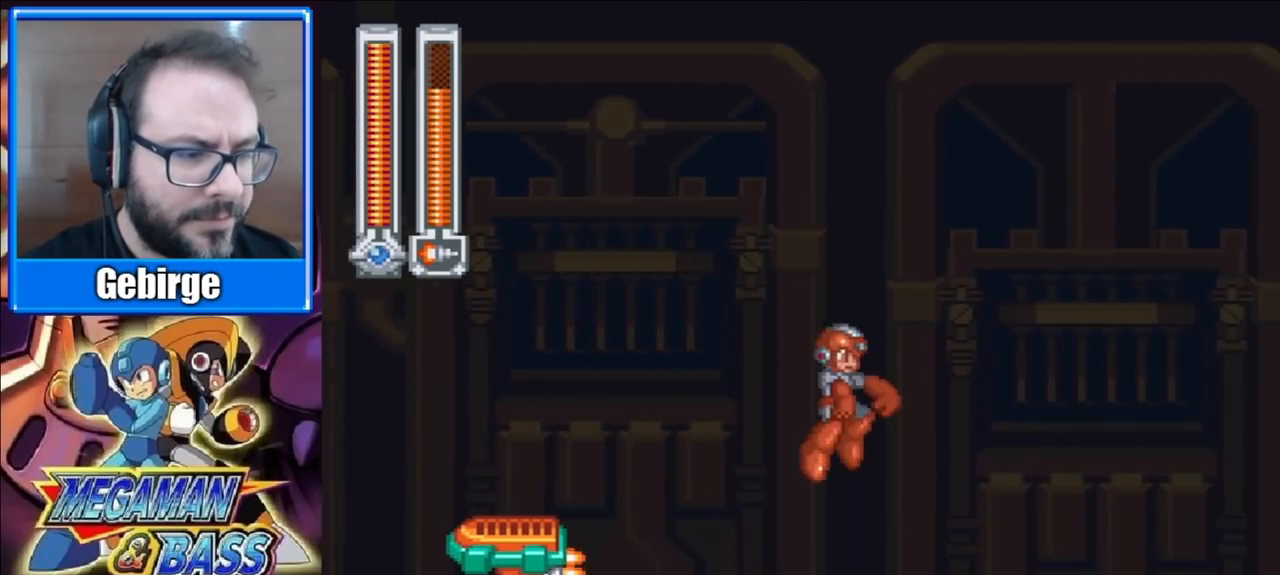
{"buttons": [], "right_stick": "center", "events": [[67, "A", "up"], [317, "DPAD_RIGHT", "up"]]}
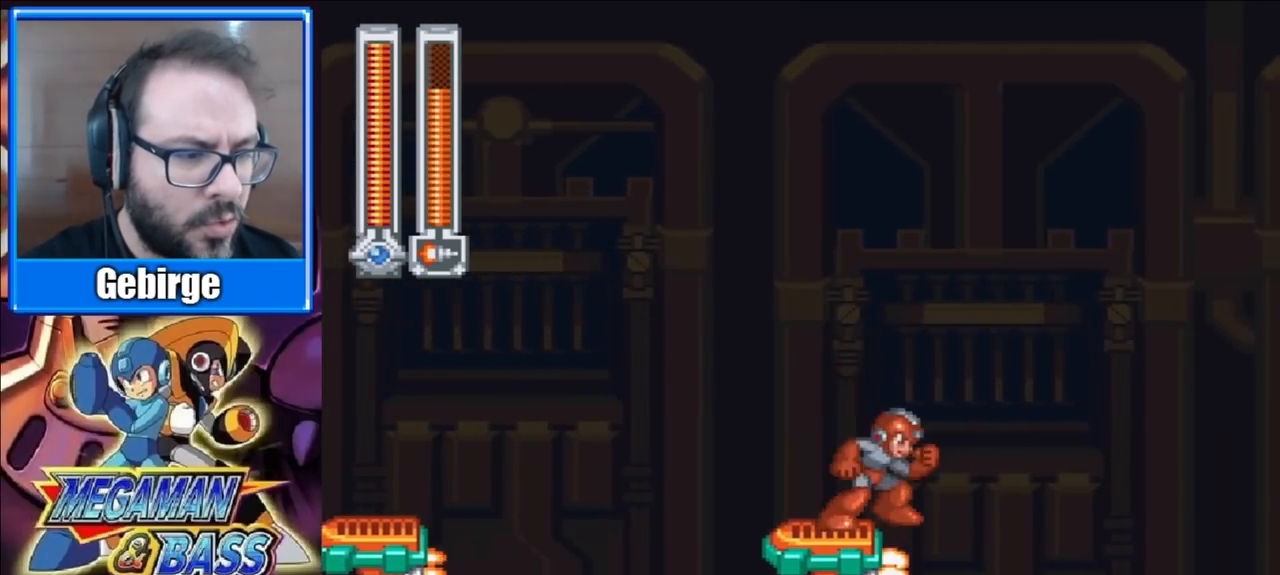
{"buttons": ["DPAD_RIGHT"], "right_stick": "center", "events": [[133, "A", "down"], [150, "DPAD_RIGHT", "down"], [400, "A", "up"]]}
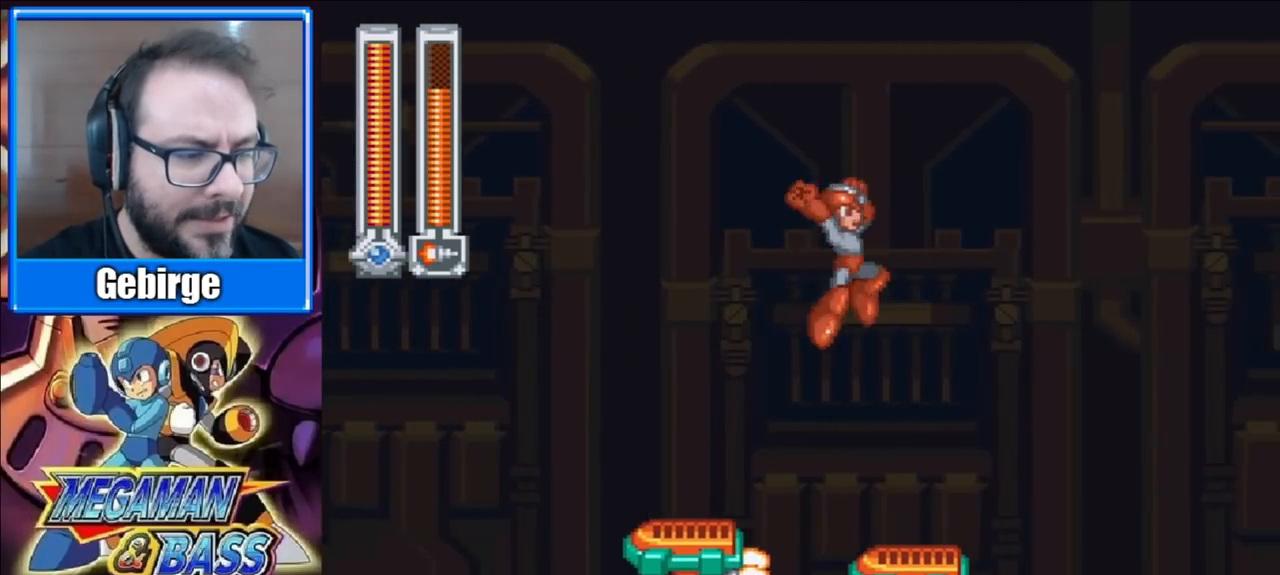
{"buttons": ["A", "DPAD_RIGHT"], "right_stick": "center", "events": [[183, "DPAD_RIGHT", "up"], [400, "A", "down"], [400, "DPAD_RIGHT", "down"]]}
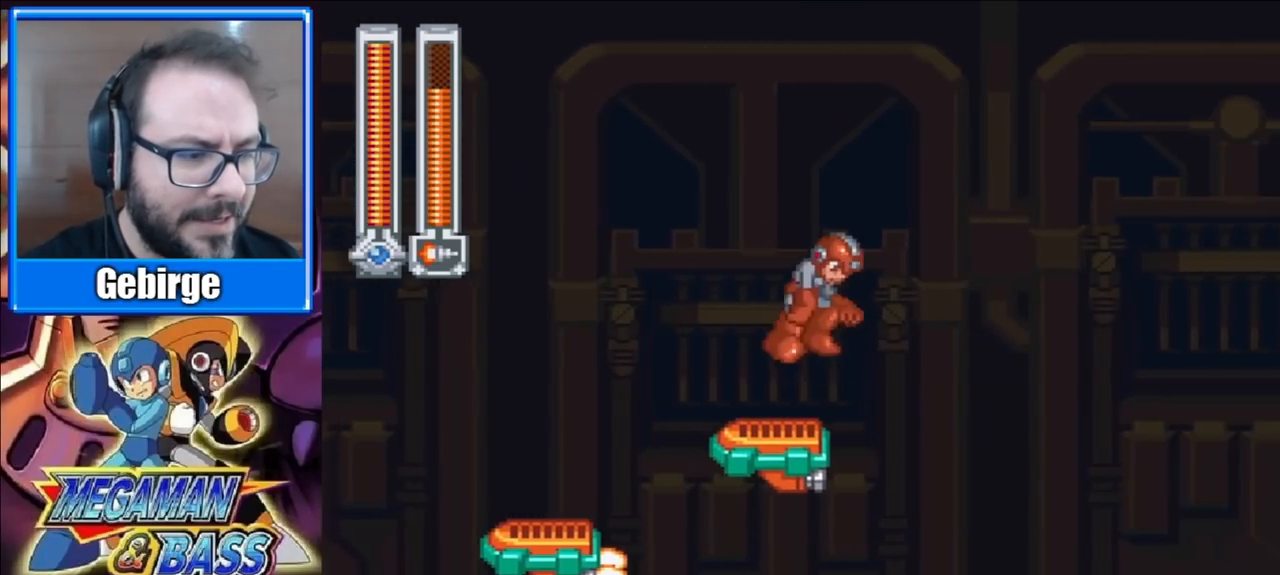
{"buttons": [], "right_stick": "center", "events": [[133, "A", "up"], [417, "DPAD_RIGHT", "up"]]}
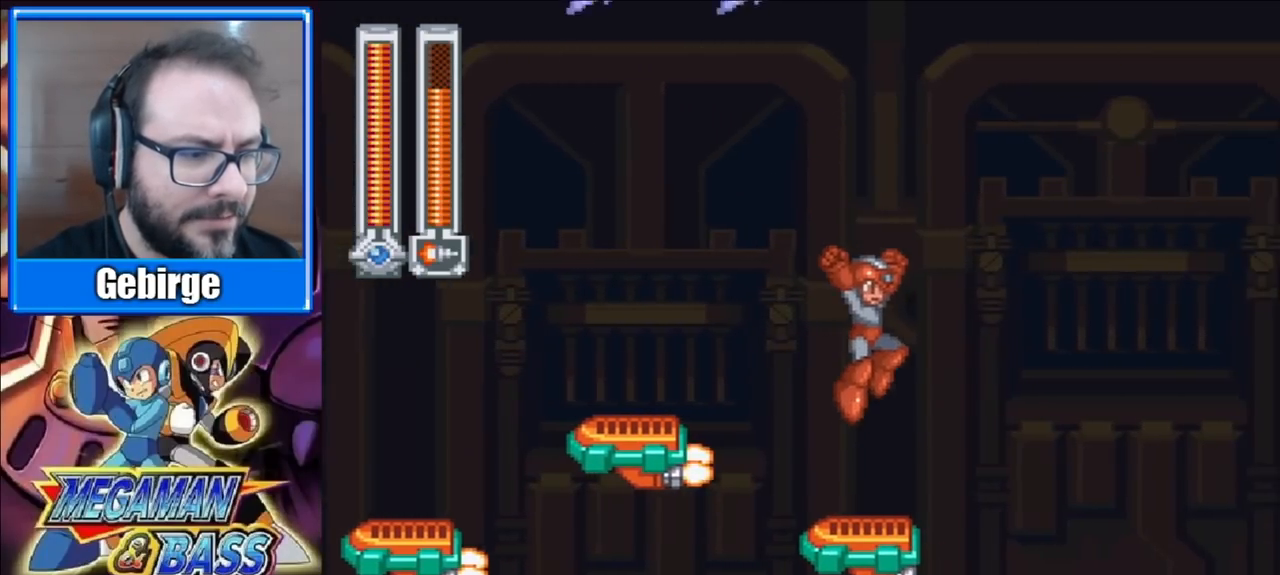
{"buttons": ["DPAD_RIGHT"], "right_stick": "center", "events": [[250, "A", "down"], [250, "DPAD_RIGHT", "down"], [483, "A", "up"]]}
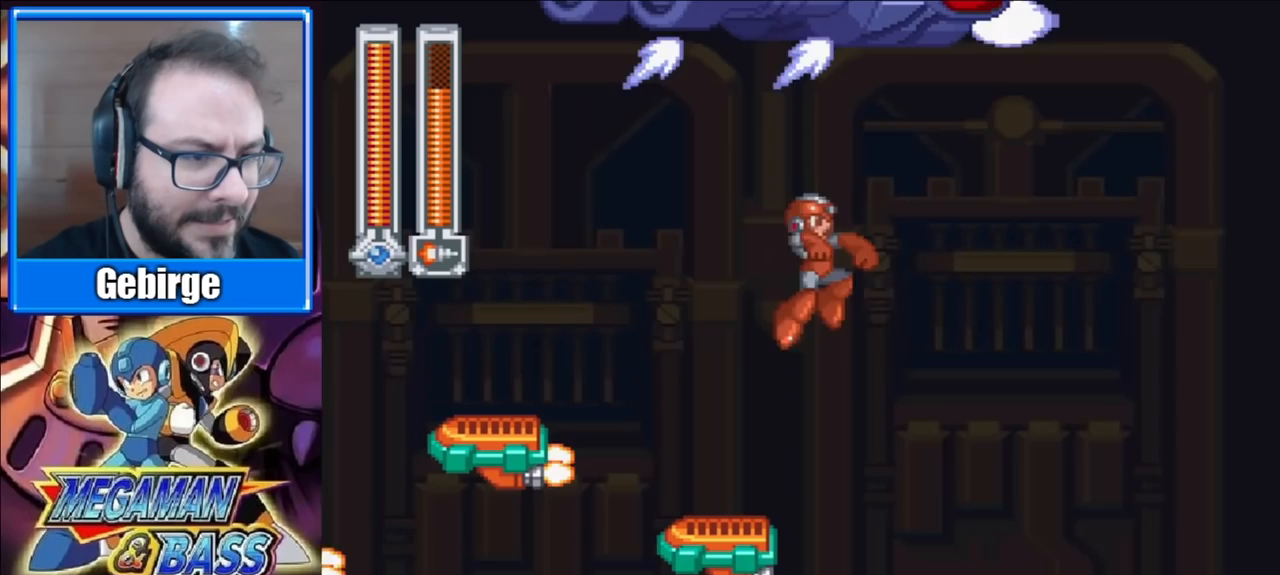
{"buttons": [], "right_stick": "center", "events": [[217, "DPAD_RIGHT", "up"]]}
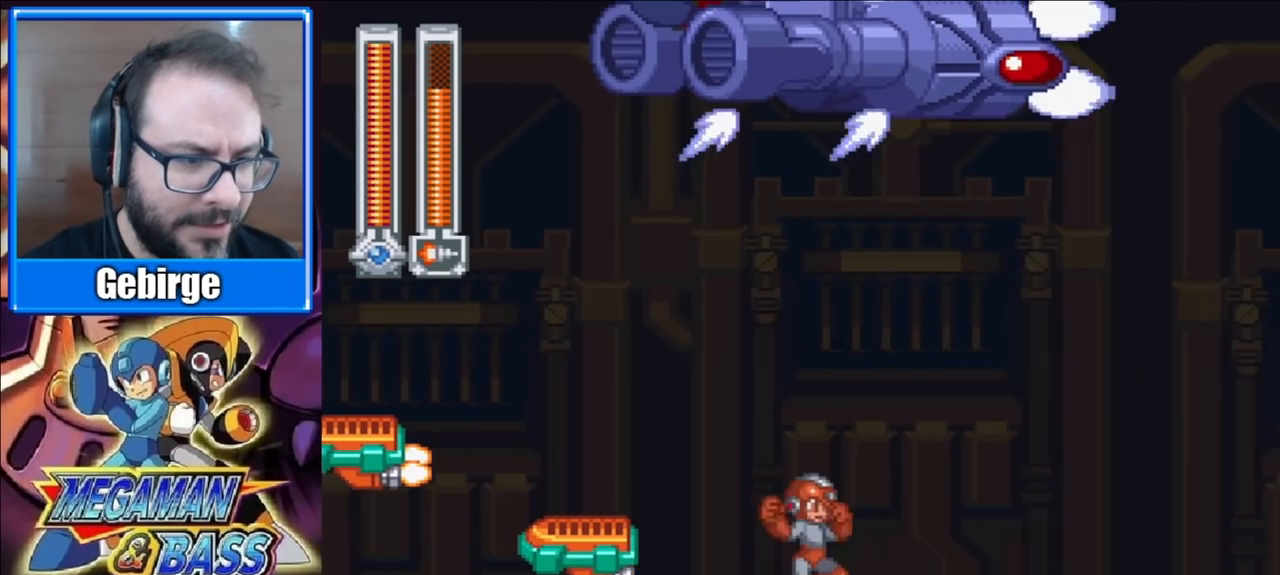
{"buttons": ["DPAD_RIGHT"], "right_stick": "center", "events": [[167, "DPAD_RIGHT", "down"], [200, "A", "down"], [500, "A", "up"]]}
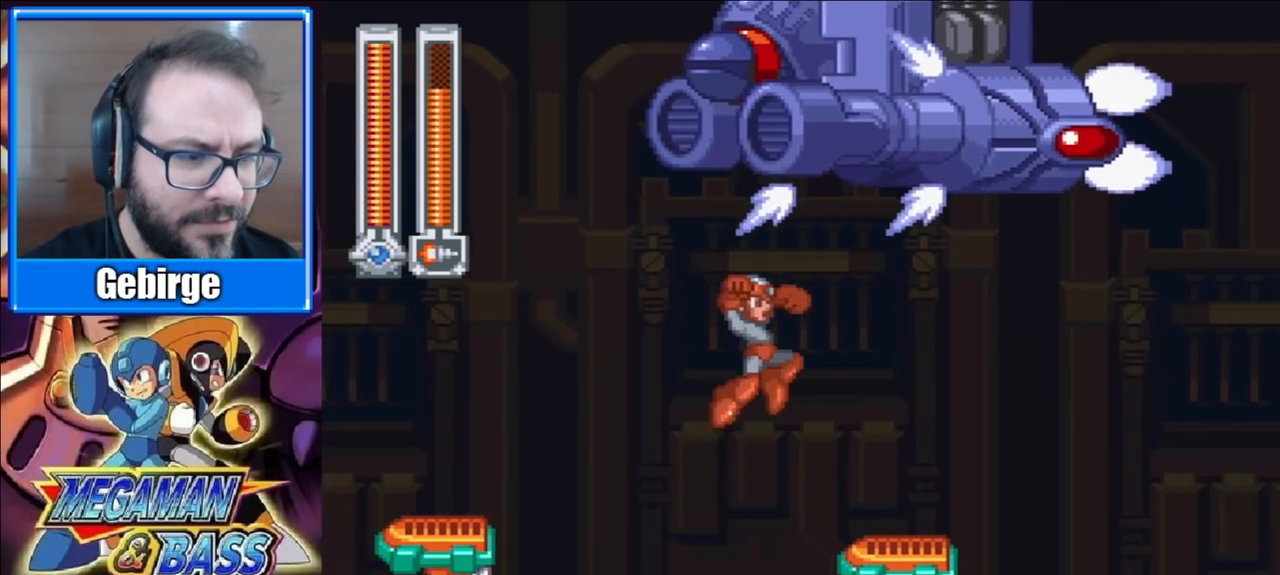
{"buttons": [], "right_stick": "center", "events": [[300, "DPAD_RIGHT", "up"]]}
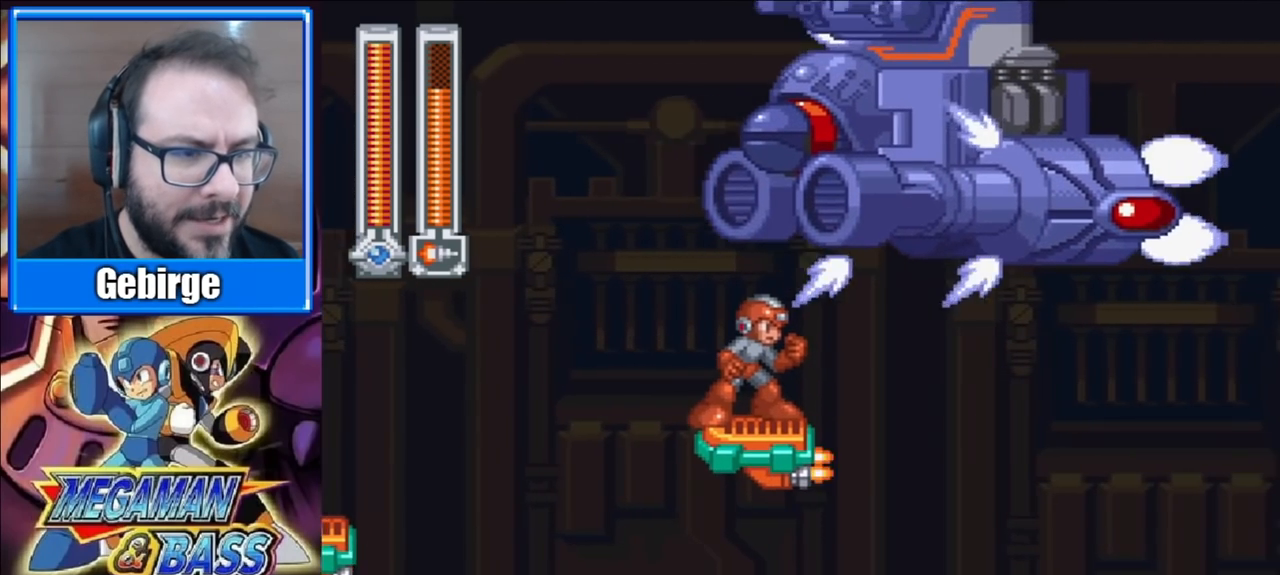
{"buttons": ["A", "DPAD_RIGHT"], "right_stick": "center", "events": [[467, "A", "down"], [500, "DPAD_RIGHT", "down"]]}
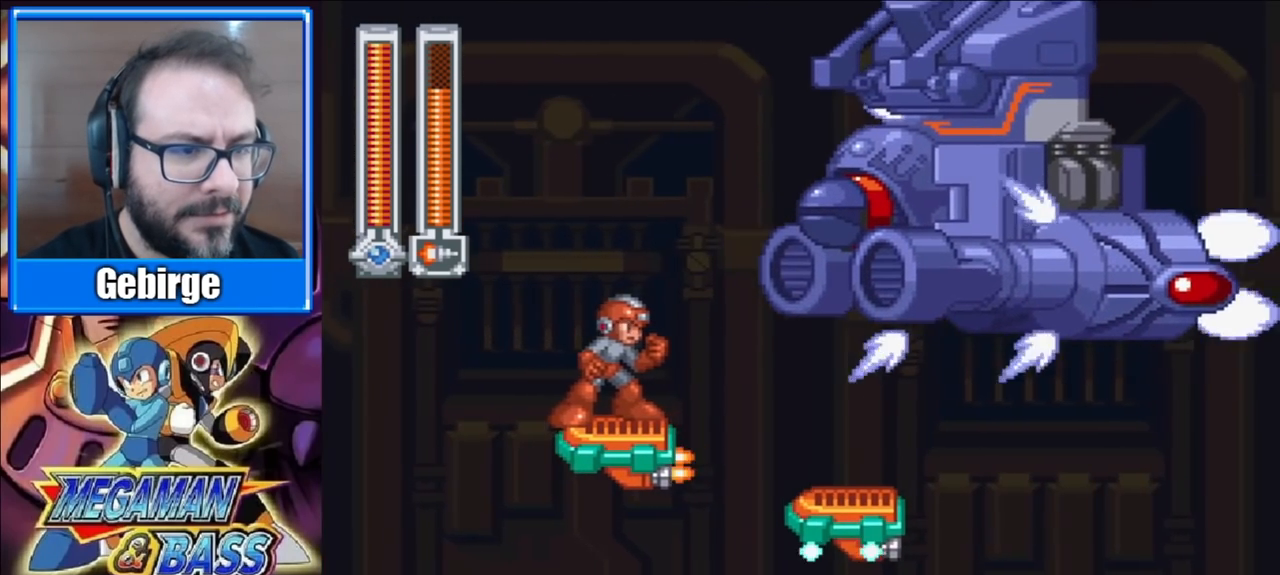
{"buttons": ["DPAD_RIGHT"], "right_stick": "center", "events": [[183, "A", "up"]]}
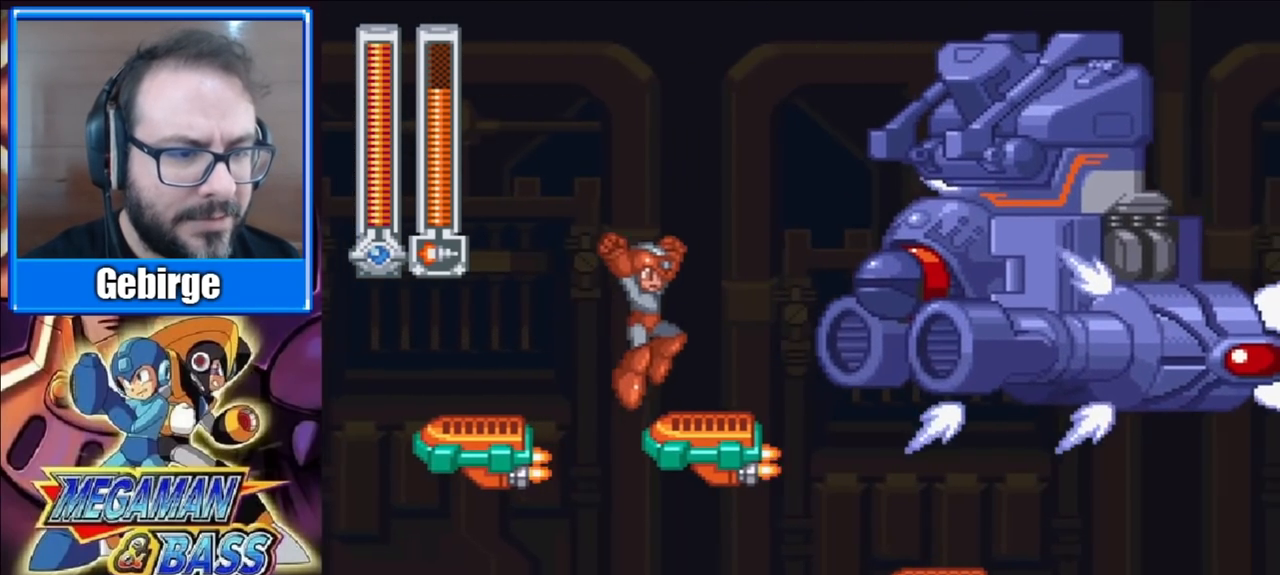
{"buttons": ["DPAD_RIGHT"], "right_stick": "center", "events": [[150, "A", "down"], [317, "A", "up"]]}
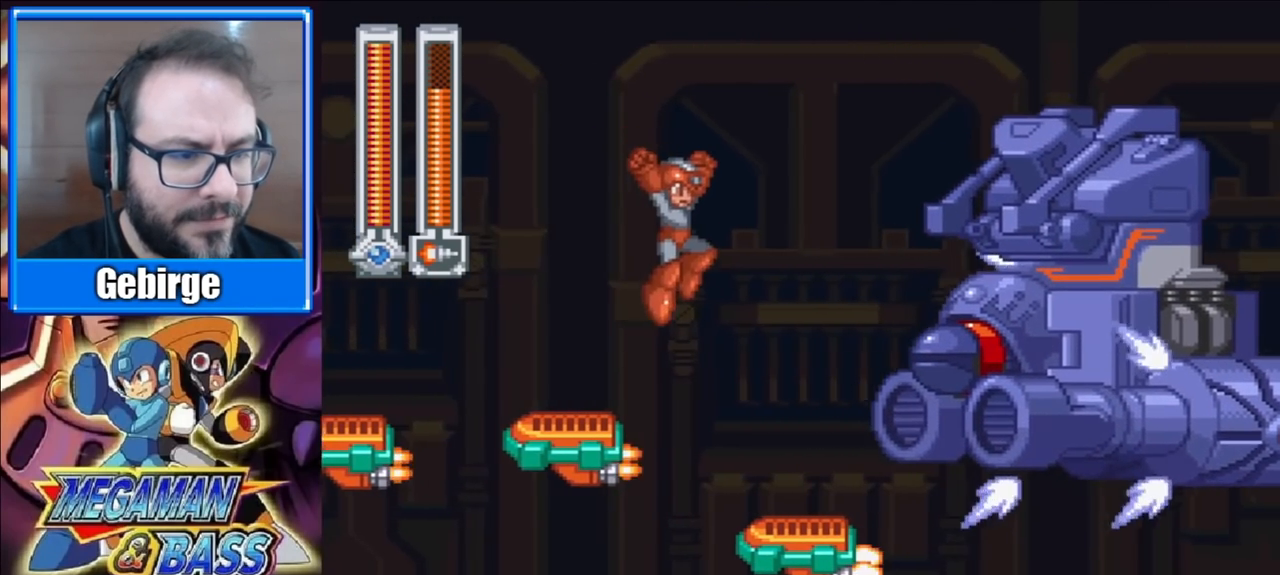
{"buttons": ["A", "DPAD_RIGHT"], "right_stick": "center", "events": [[350, "A", "down"]]}
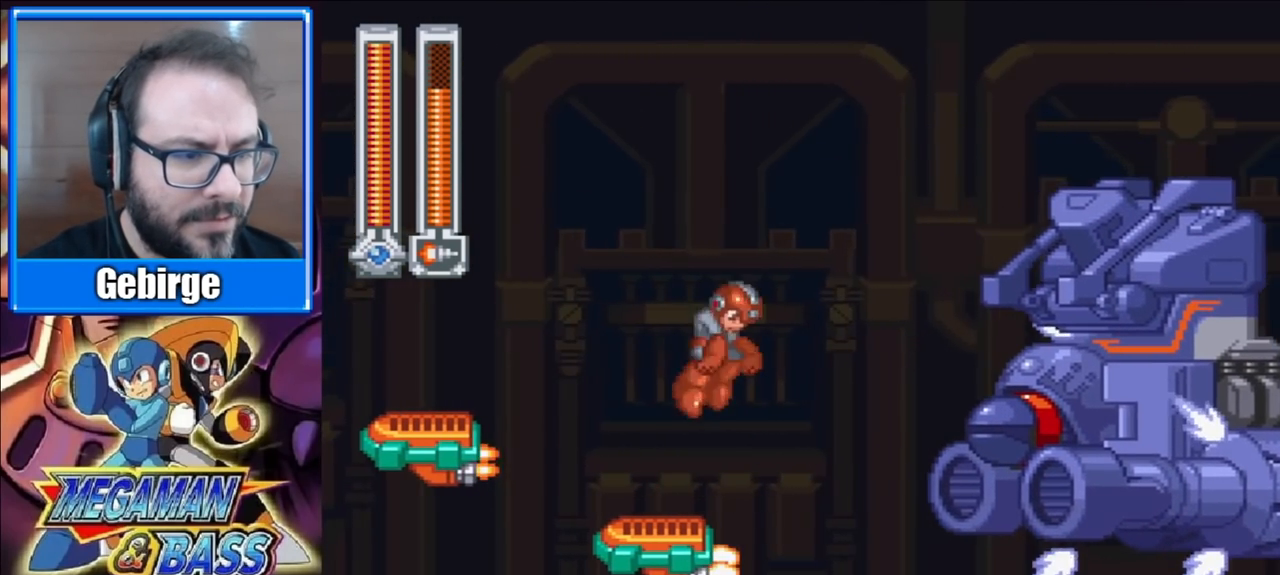
{"buttons": [], "right_stick": "center", "events": [[283, "X", "down"], [333, "A", "up"], [367, "DPAD_RIGHT", "up"], [417, "X", "up"]]}
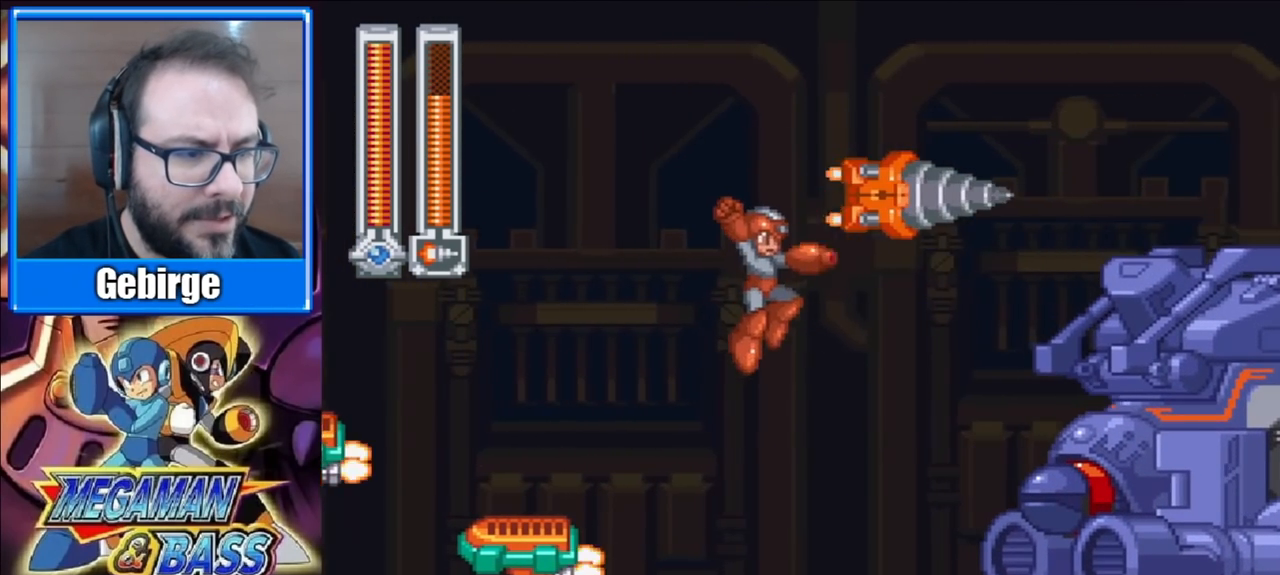
{"buttons": ["A", "DPAD_RIGHT"], "right_stick": "center", "events": [[333, "A", "down"], [333, "DPAD_RIGHT", "down"]]}
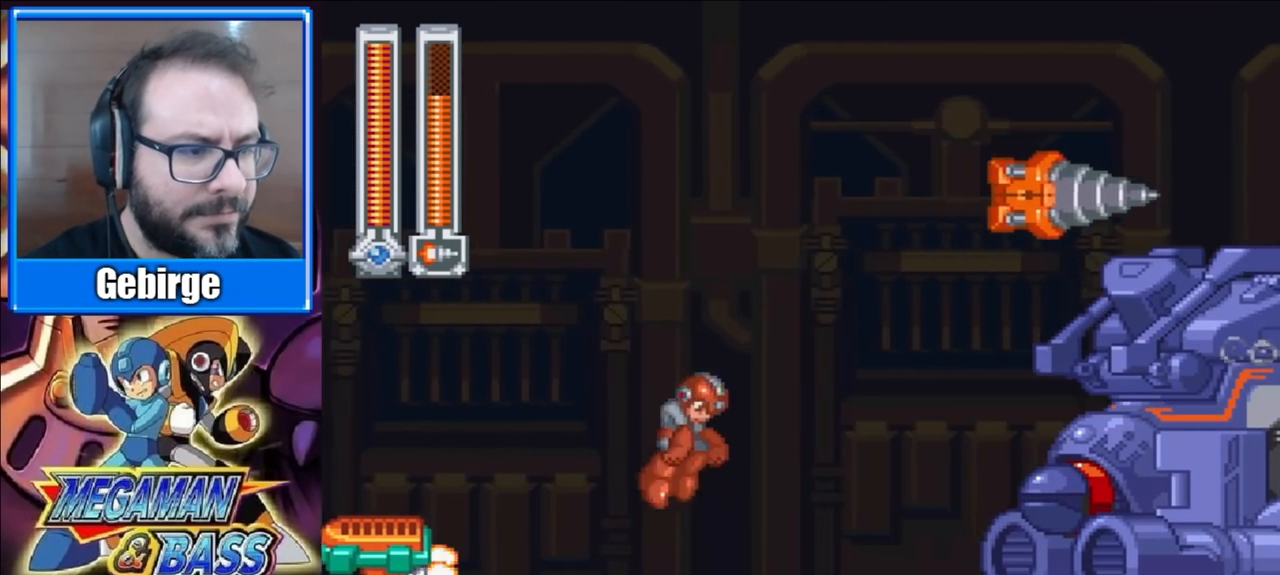
{"buttons": ["DPAD_RIGHT"], "right_stick": "center", "events": [[67, "A", "up"], [300, "DPAD_RIGHT", "up"], [417, "DPAD_RIGHT", "down"]]}